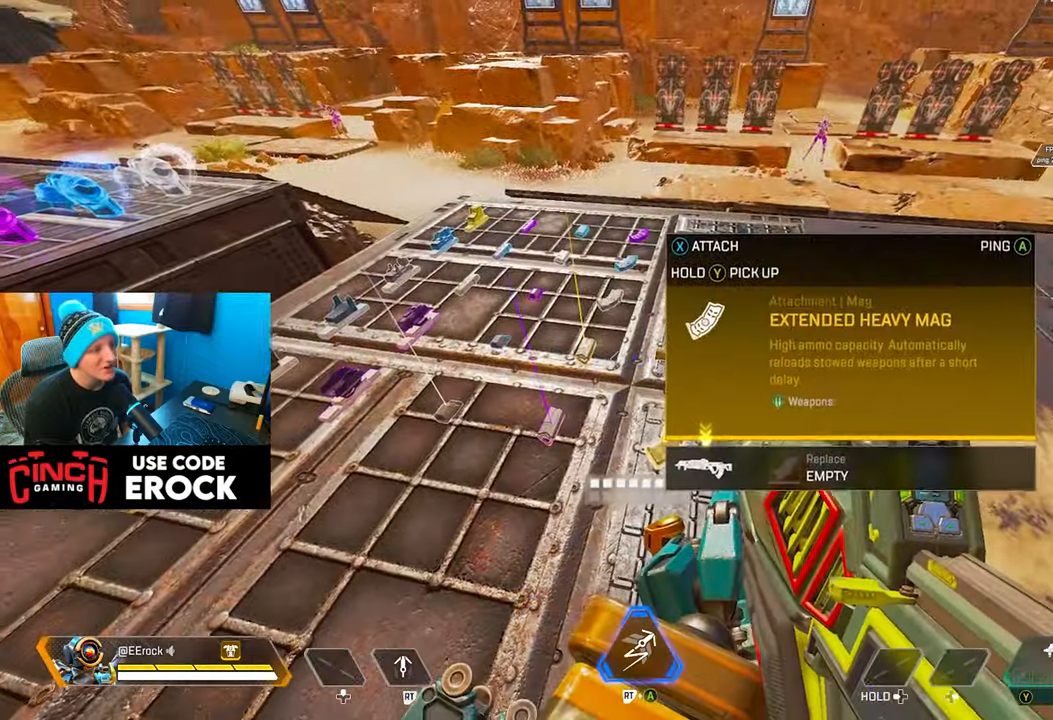
Gameplay with a controller (PlayStation layout); each line is a JSON object with the inputs held at the frame after it. "events" lists button and stick changes between this image and that frame as [ms after this image, input, new state], when the widget could be followed in between.
{"buttons": [], "left_stick": "center", "right_stick": "center", "events": [[200, "SQUARE", "down"], [300, "SQUARE", "up"], [333, "left_stick", "down"], [433, "left_stick", "center"]]}
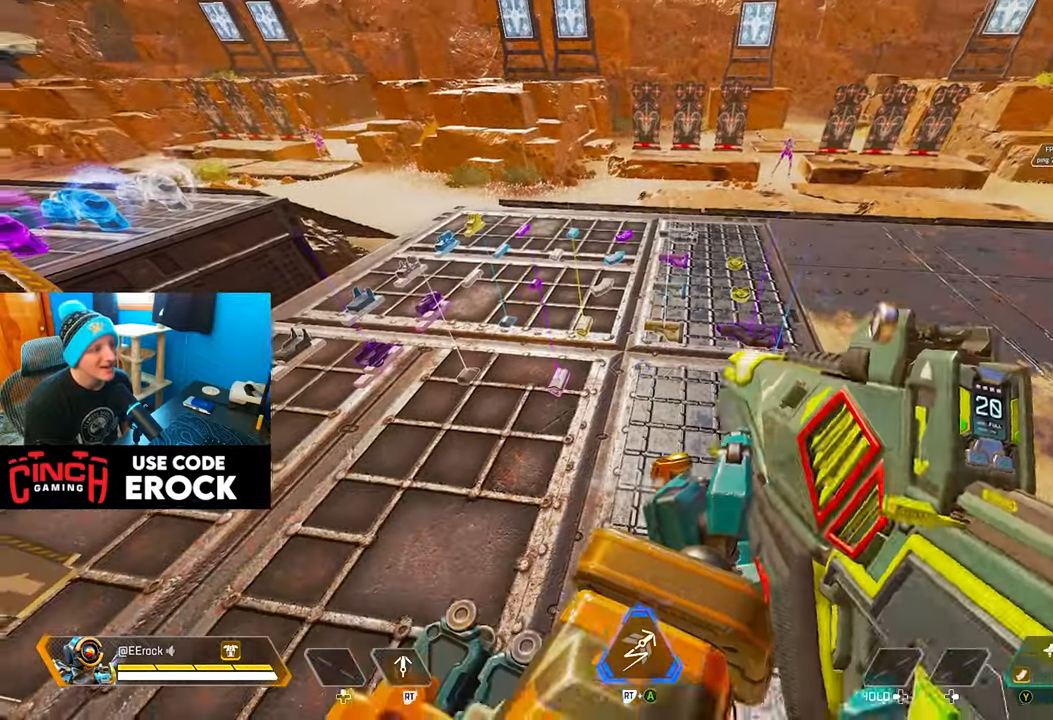
{"buttons": [], "left_stick": "center", "right_stick": "center", "events": [[316, "TRIANGLE", "down"], [400, "TRIANGLE", "up"]]}
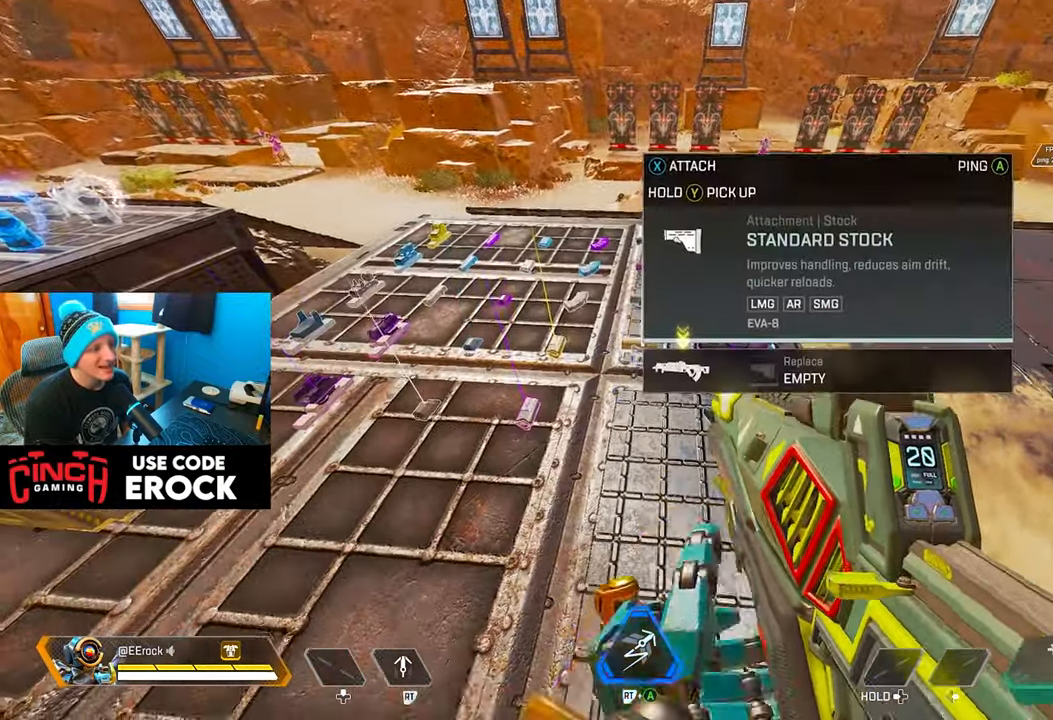
{"buttons": [], "left_stick": "center", "right_stick": "center", "events": [[16, "left_stick", "down"], [150, "left_stick", "center"]]}
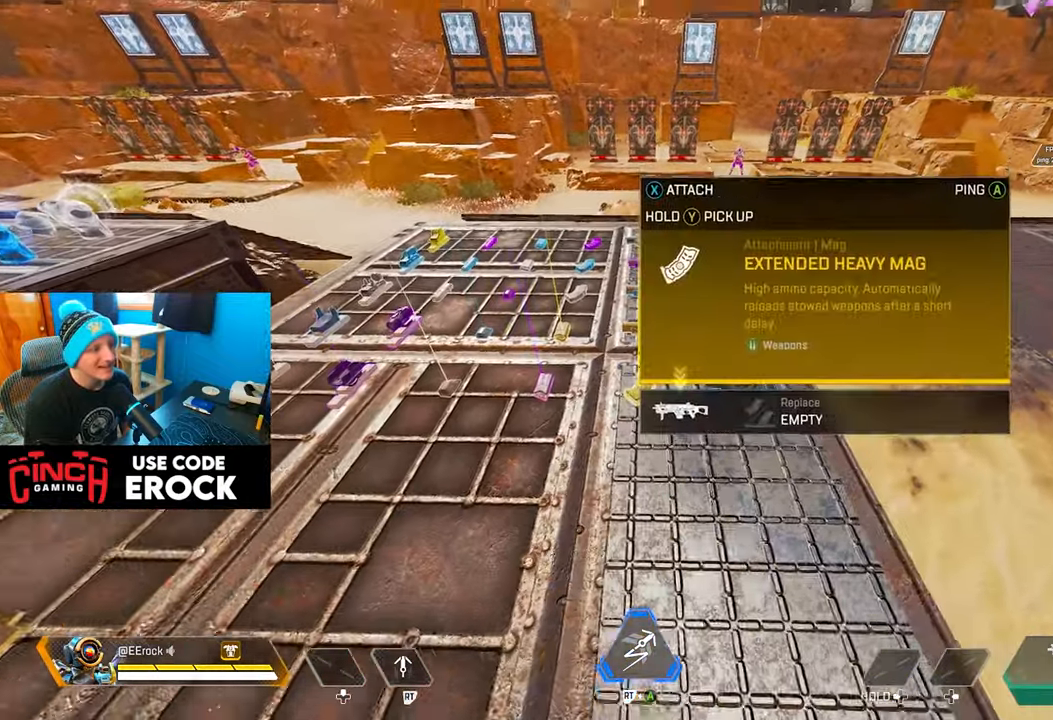
{"buttons": [], "left_stick": "down", "right_stick": "left", "events": [[216, "SQUARE", "down"], [333, "SQUARE", "up"], [366, "left_stick", "down"], [500, "right_stick", "left"]]}
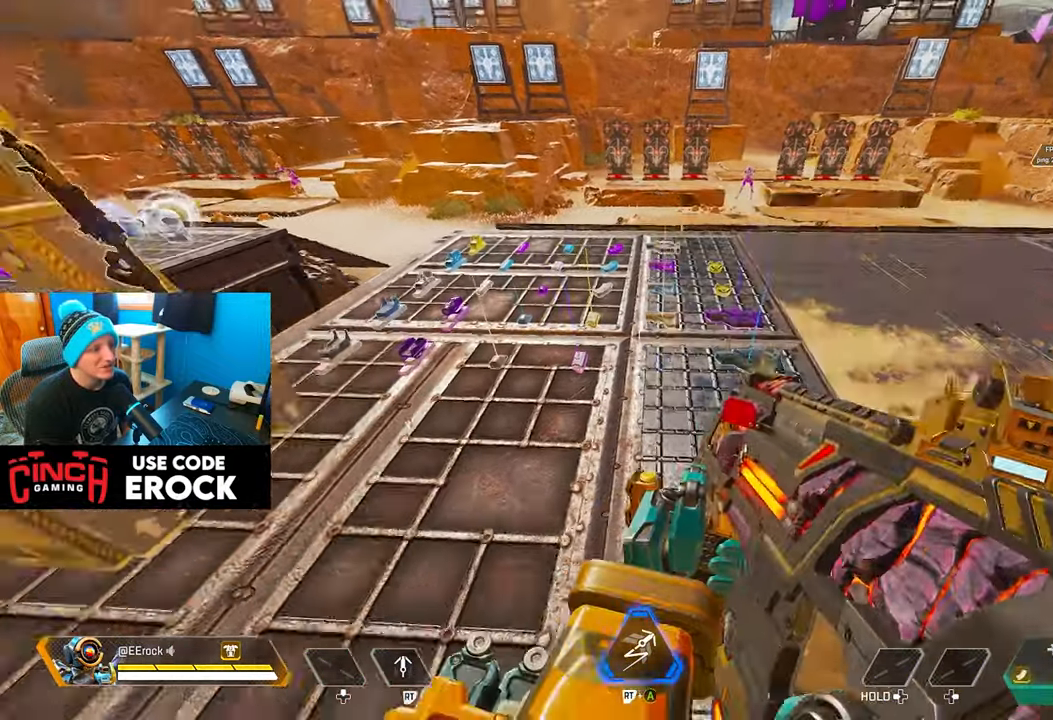
{"buttons": [], "left_stick": "left", "right_stick": "left", "events": [[150, "right_stick", "center"], [200, "SQUARE", "down"], [283, "SQUARE", "up"], [350, "right_stick", "left"], [383, "left_stick", "left"]]}
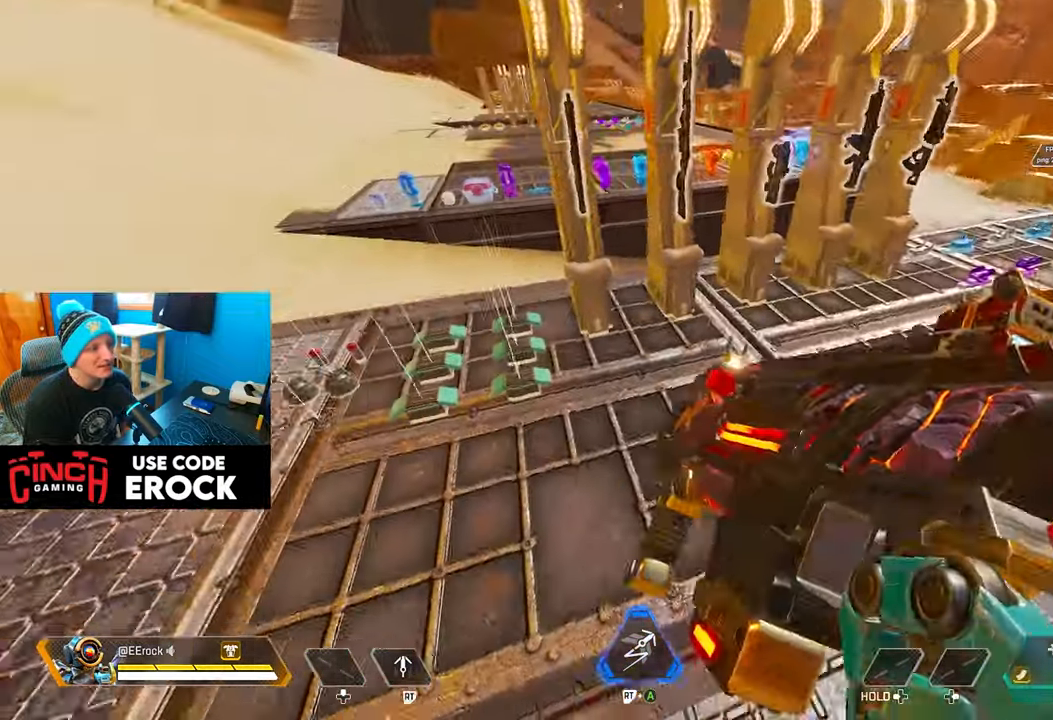
{"buttons": [], "left_stick": "left", "right_stick": "center", "events": [[33, "left_stick", "up-left"], [83, "right_stick", "center"], [183, "SQUARE", "down"], [200, "left_stick", "center"], [250, "SQUARE", "up"], [266, "left_stick", "down-left"], [366, "SQUARE", "down"], [383, "left_stick", "center"], [466, "SQUARE", "up"], [500, "left_stick", "left"]]}
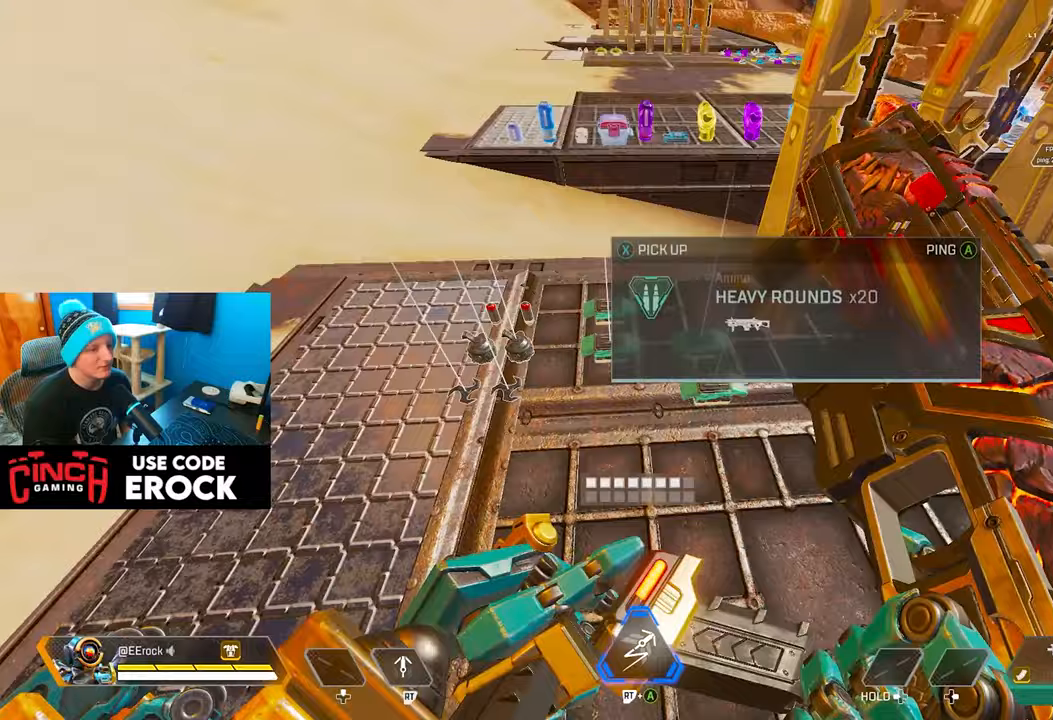
{"buttons": ["SQUARE"], "left_stick": "center", "right_stick": "center", "events": [[50, "SQUARE", "down"], [67, "left_stick", "center"], [133, "left_stick", "down-right"], [150, "SQUARE", "up"], [200, "left_stick", "center"], [250, "SQUARE", "down"], [350, "SQUARE", "up"], [367, "left_stick", "down-right"], [433, "SQUARE", "down"], [433, "left_stick", "center"]]}
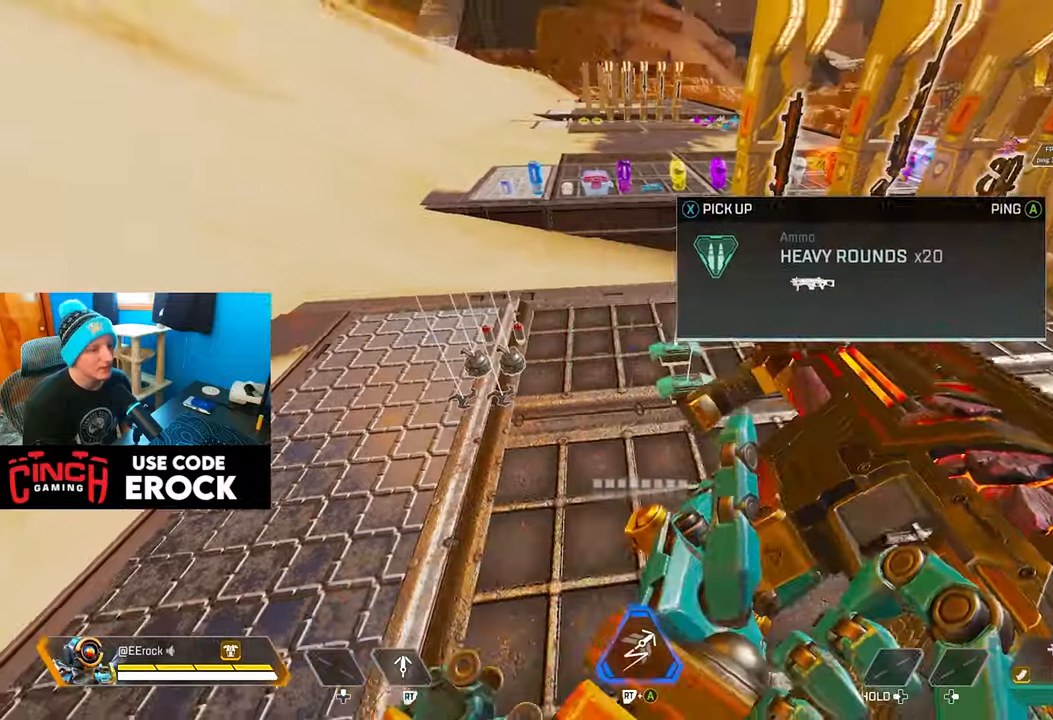
{"buttons": [], "left_stick": "center", "right_stick": "center", "events": [[33, "SQUARE", "up"], [100, "left_stick", "down-right"], [117, "SQUARE", "down"], [167, "left_stick", "center"], [217, "SQUARE", "up"], [233, "left_stick", "up"], [283, "left_stick", "center"], [333, "left_stick", "down-right"], [350, "SQUARE", "down"], [400, "SQUARE", "up"], [433, "left_stick", "center"]]}
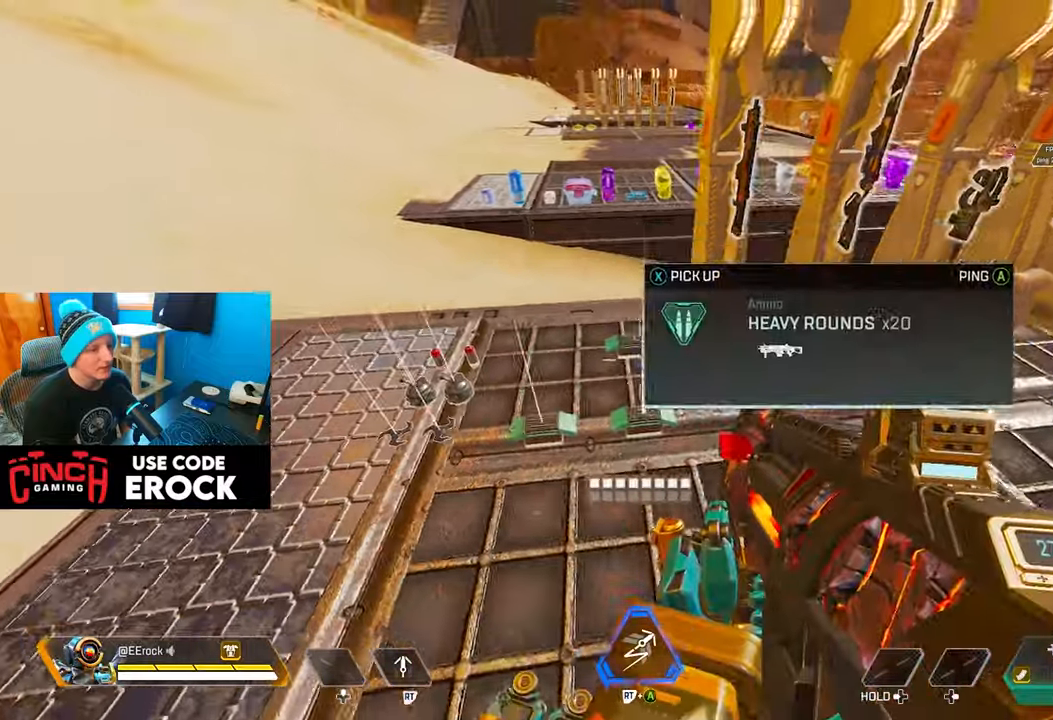
{"buttons": ["SQUARE"], "left_stick": "center", "right_stick": "center", "events": [[17, "TRIANGLE", "down"], [133, "TRIANGLE", "up"], [317, "SQUARE", "down"], [400, "SQUARE", "up"], [500, "SQUARE", "down"]]}
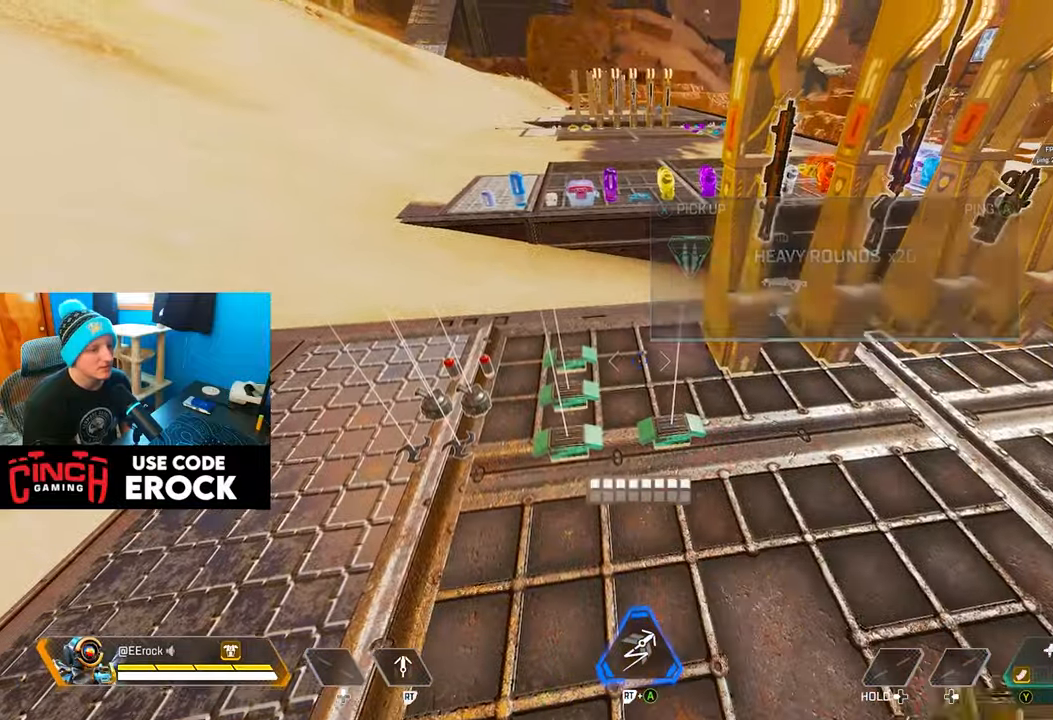
{"buttons": [], "left_stick": "up", "right_stick": "center", "events": [[83, "SQUARE", "up"], [167, "SQUARE", "down"], [250, "SQUARE", "up"], [333, "SQUARE", "down"], [400, "SQUARE", "up"], [417, "left_stick", "left"], [500, "left_stick", "up"]]}
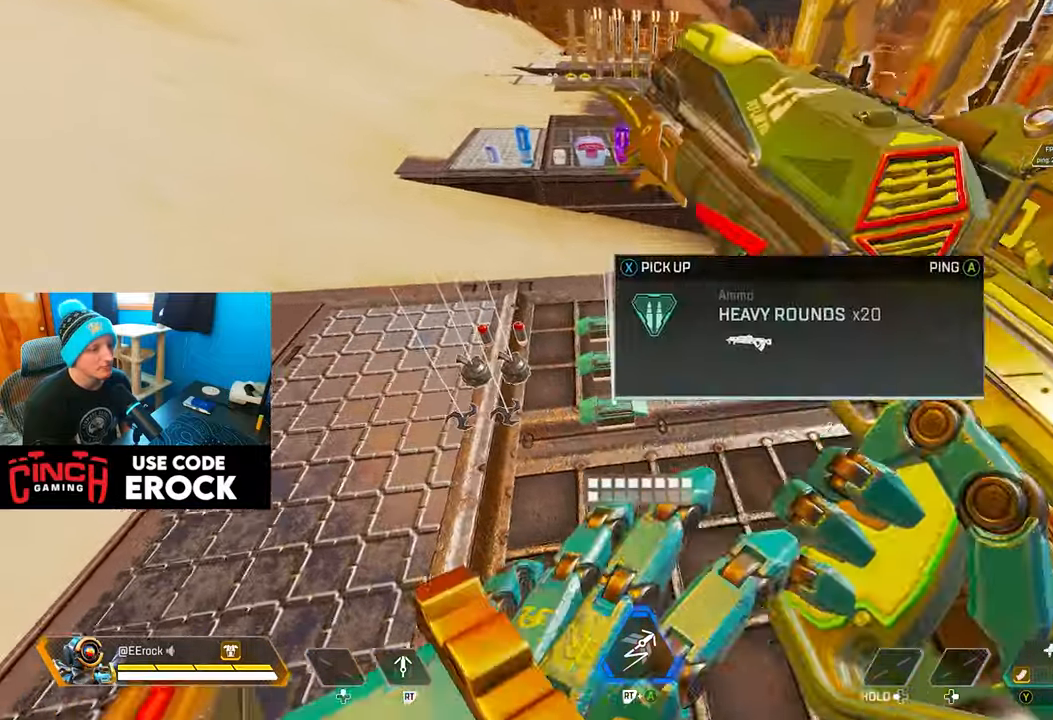
{"buttons": [], "left_stick": "up-right", "right_stick": "right", "events": [[83, "left_stick", "down-right"], [150, "right_stick", "right"], [283, "left_stick", "up-right"]]}
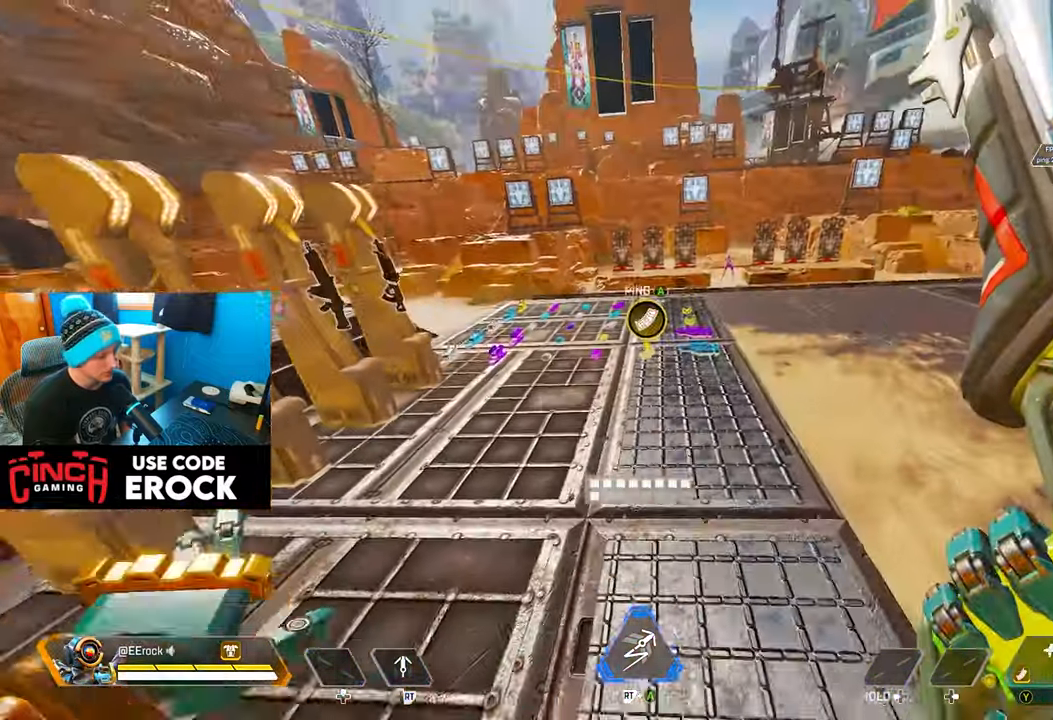
{"buttons": [], "left_stick": "down-right", "right_stick": "right", "events": [[300, "left_stick", "down-right"]]}
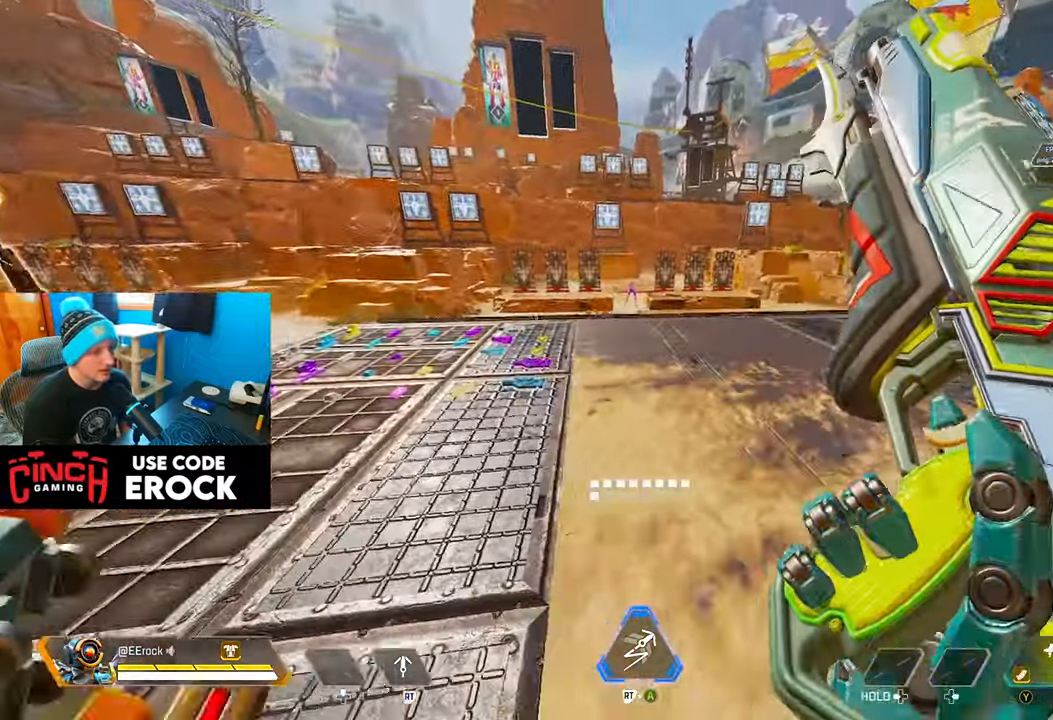
{"buttons": [], "left_stick": "up", "right_stick": "right", "events": [[17, "left_stick", "up"]]}
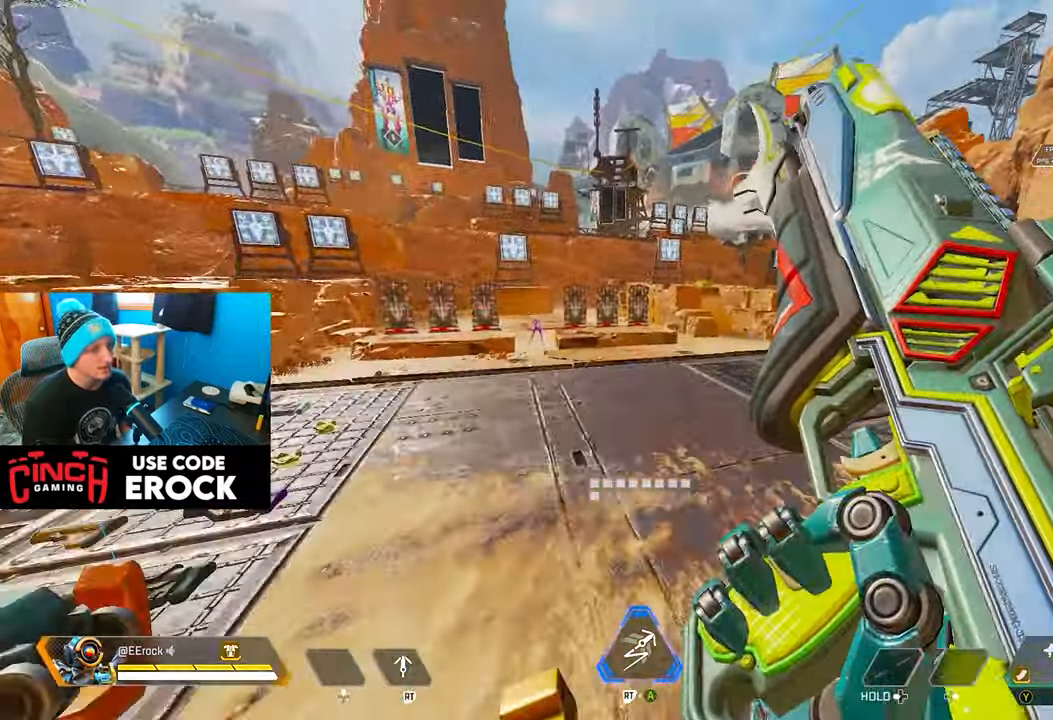
{"buttons": [], "left_stick": "down-right", "right_stick": "center", "events": [[167, "right_stick", "left"], [183, "left_stick", "right"], [283, "left_stick", "down-right"], [283, "right_stick", "center"]]}
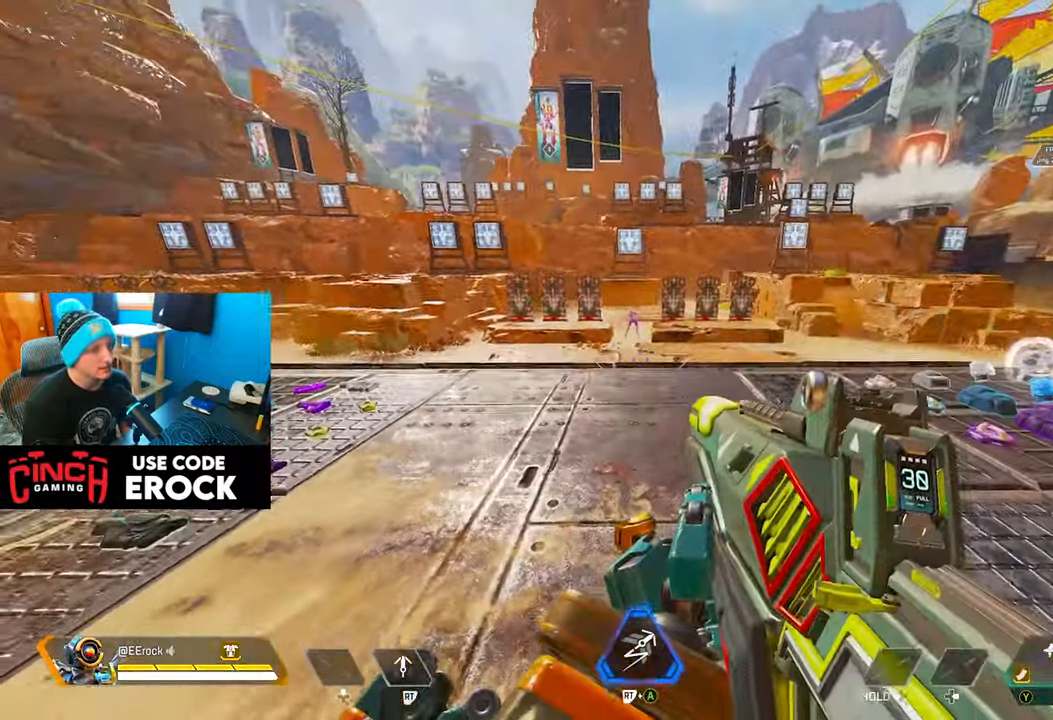
{"buttons": [], "left_stick": "up", "right_stick": "center", "events": [[67, "left_stick", "down"], [200, "left_stick", "center"], [267, "left_stick", "up"]]}
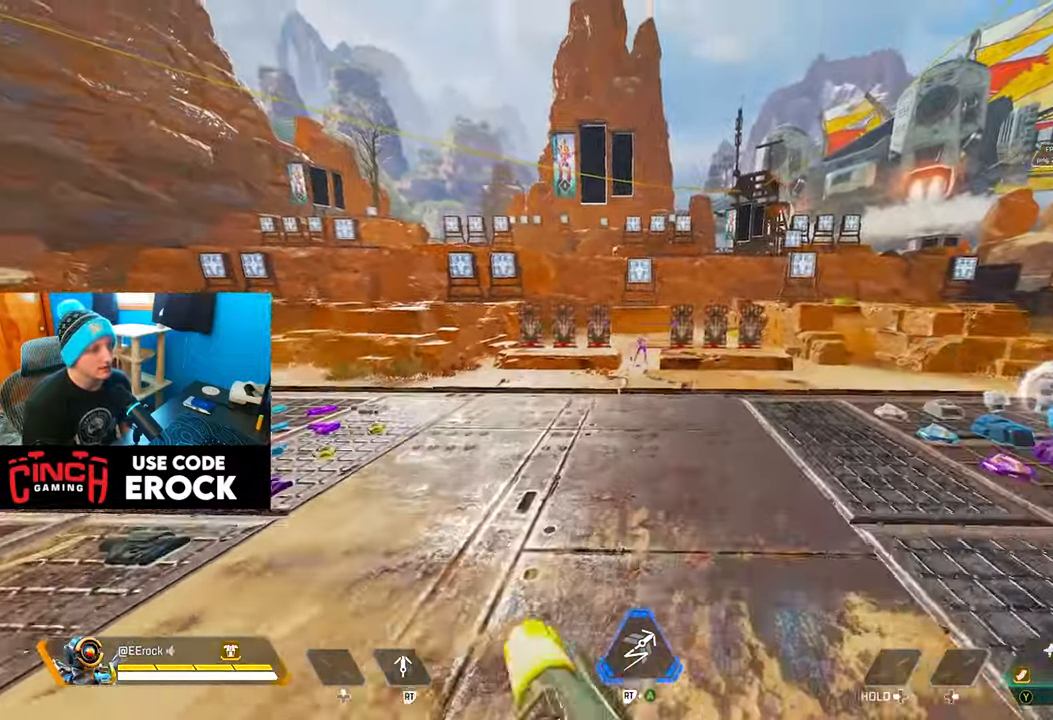
{"buttons": ["L1"], "left_stick": "up", "right_stick": "center", "events": [[217, "L1", "down"]]}
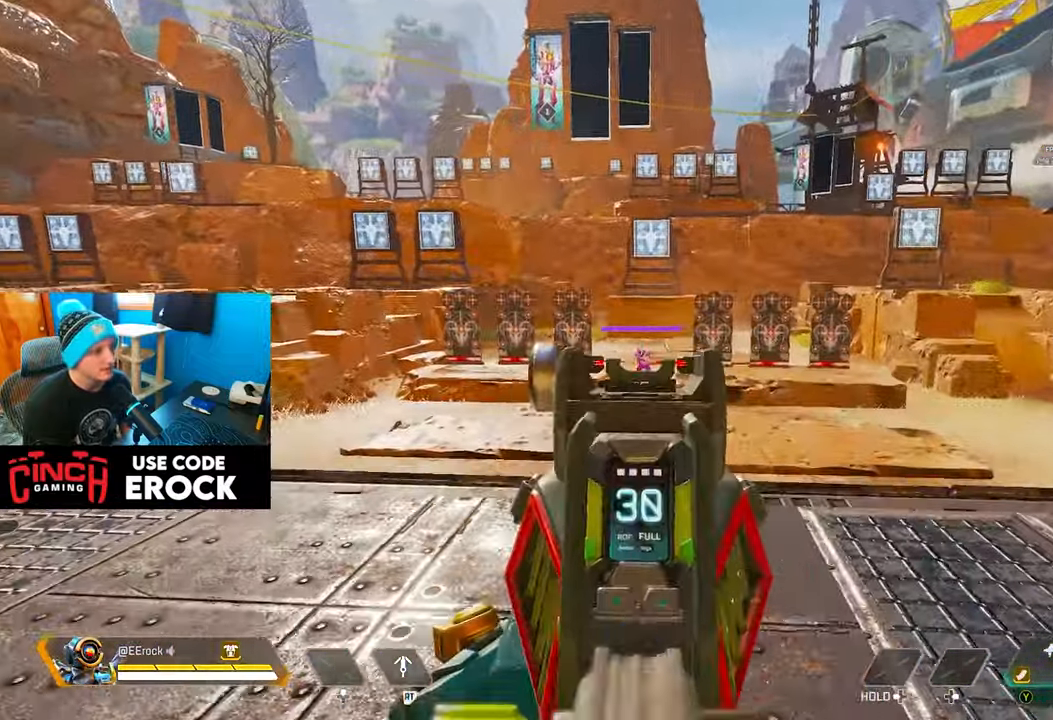
{"buttons": ["L1", "R1"], "left_stick": "up-left", "right_stick": "center", "events": [[33, "R1", "down"], [167, "left_stick", "up-left"]]}
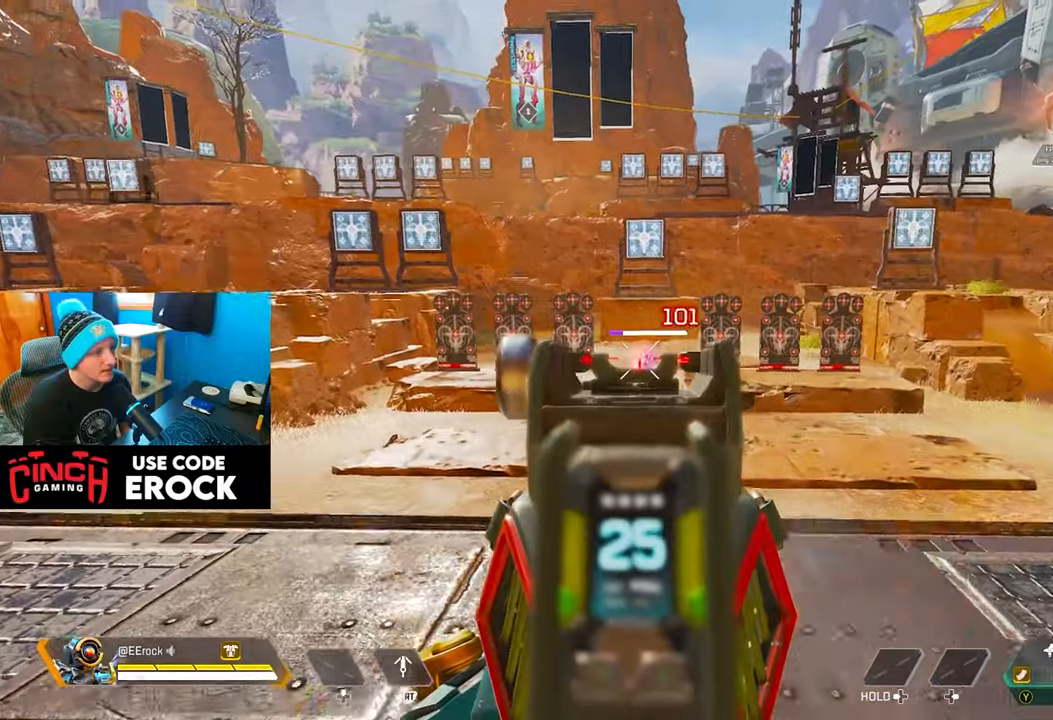
{"buttons": ["L1", "R1"], "left_stick": "up-left", "right_stick": "center", "events": []}
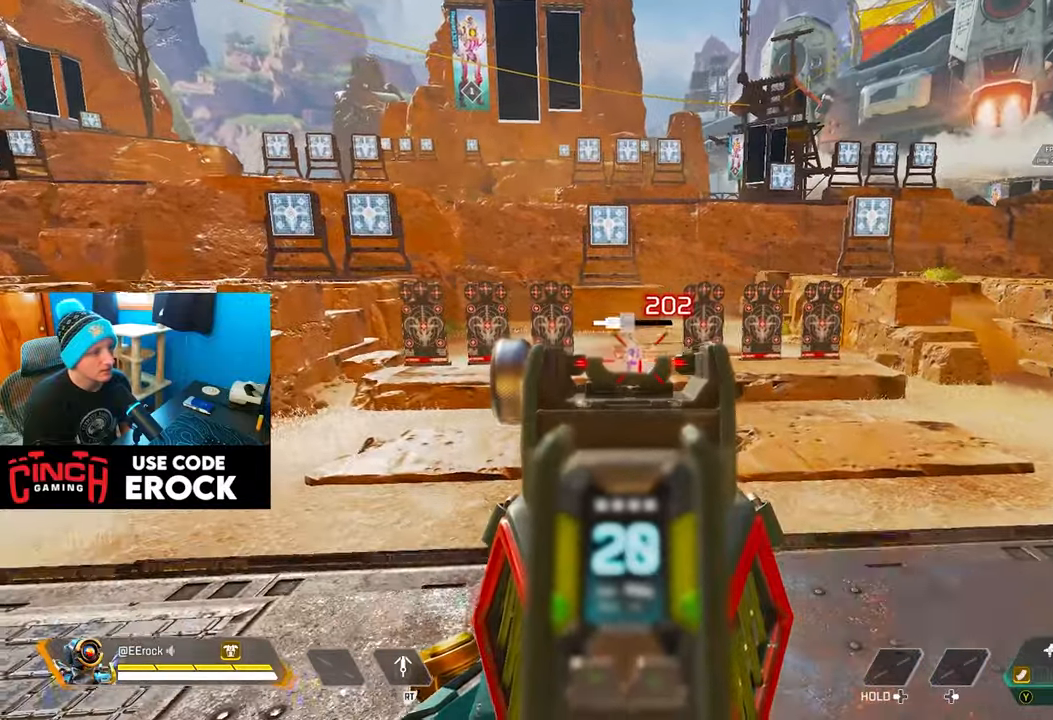
{"buttons": ["SQUARE"], "left_stick": "down", "right_stick": "center", "events": [[134, "left_stick", "center"], [234, "left_stick", "right"], [417, "L1", "up"], [417, "R1", "up"], [450, "SQUARE", "down"], [450, "left_stick", "down"]]}
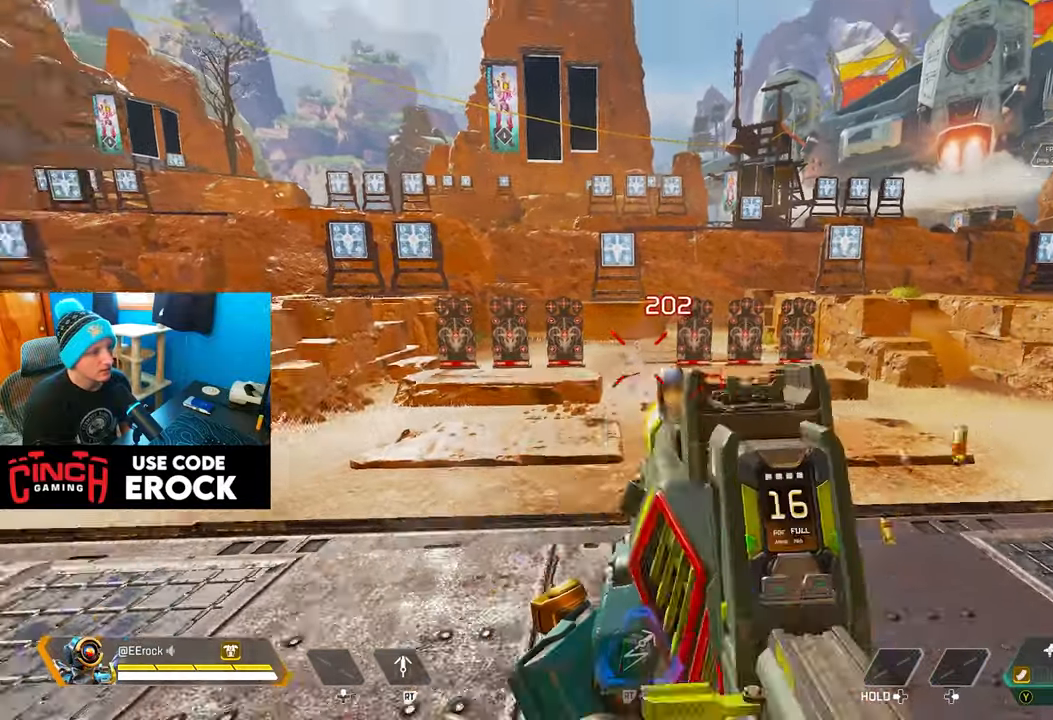
{"buttons": [], "left_stick": "up-left", "right_stick": "center", "events": [[34, "SQUARE", "up"], [50, "right_stick", "left"], [100, "left_stick", "left"], [167, "left_stick", "up-left"], [334, "right_stick", "center"]]}
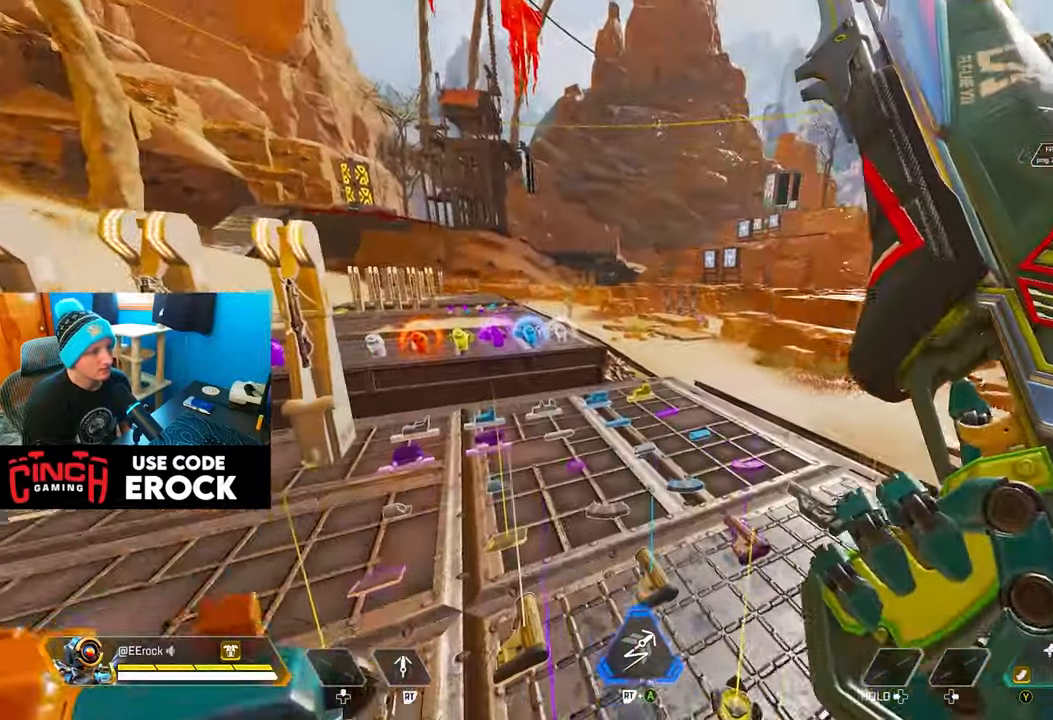
{"buttons": [], "left_stick": "up-left", "right_stick": "left", "events": [[367, "R3", "down"], [467, "R3", "up"], [467, "right_stick", "left"]]}
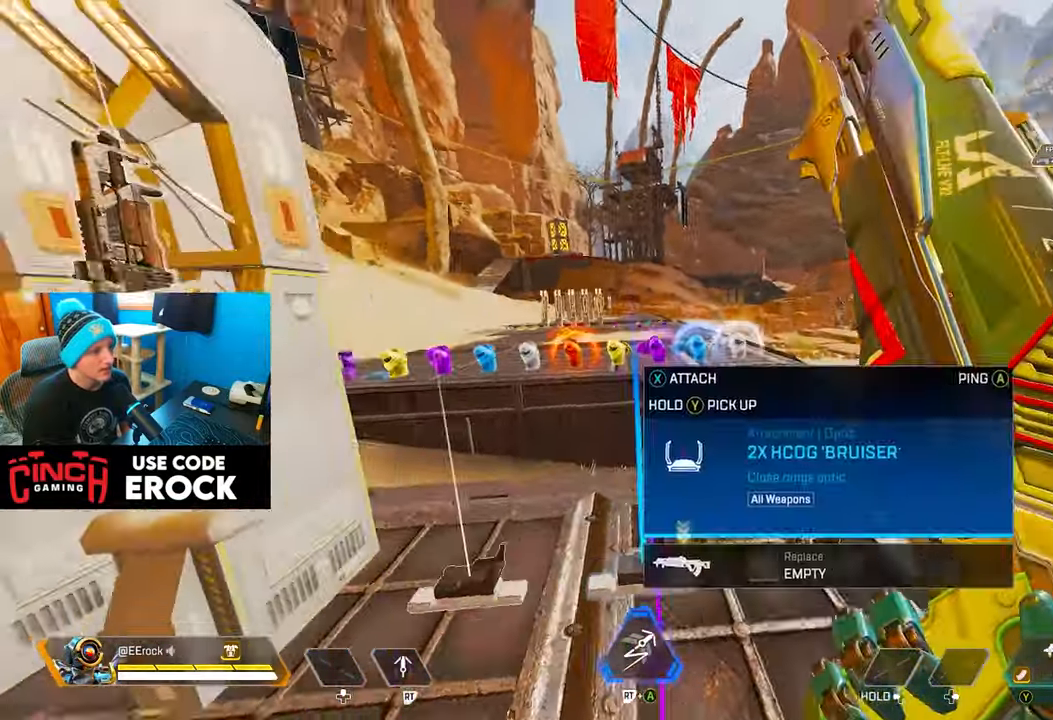
{"buttons": [], "left_stick": "left", "right_stick": "right", "events": [[84, "L2", "down"], [117, "right_stick", "right"], [200, "right_stick", "center"], [234, "left_stick", "left"], [267, "L2", "up"], [300, "R3", "down"], [384, "right_stick", "right"], [400, "R3", "up"]]}
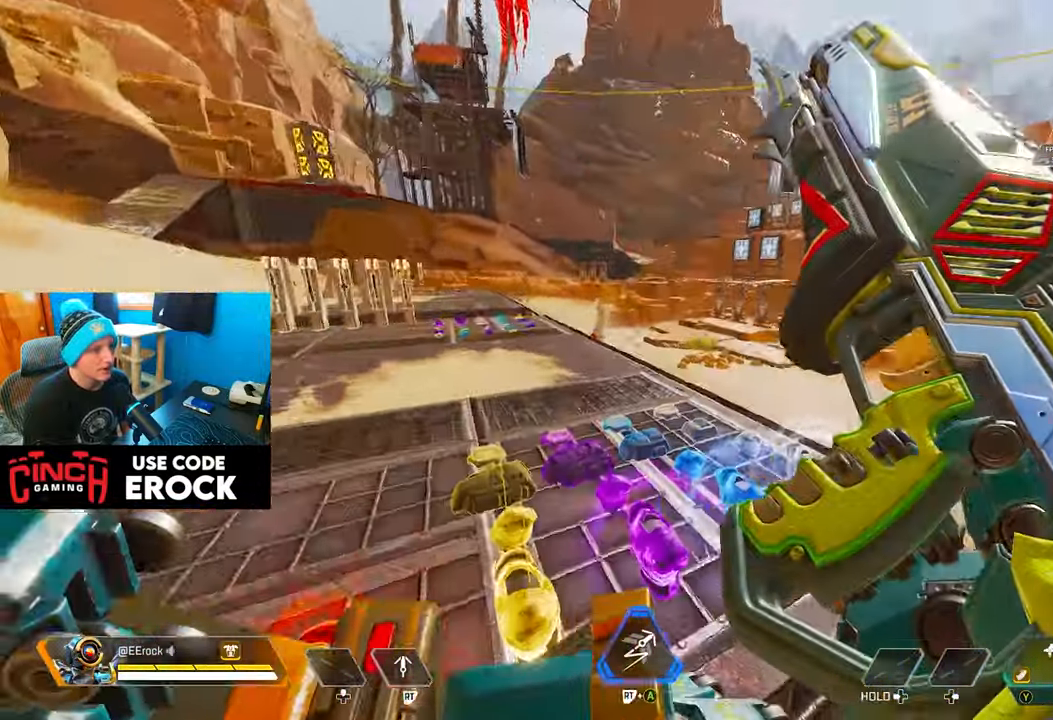
{"buttons": ["L1"], "left_stick": "right", "right_stick": "right", "events": [[334, "R3", "down"], [334, "right_stick", "center"], [350, "left_stick", "down"], [417, "left_stick", "right"], [450, "R3", "up"], [450, "right_stick", "right"], [500, "L1", "down"]]}
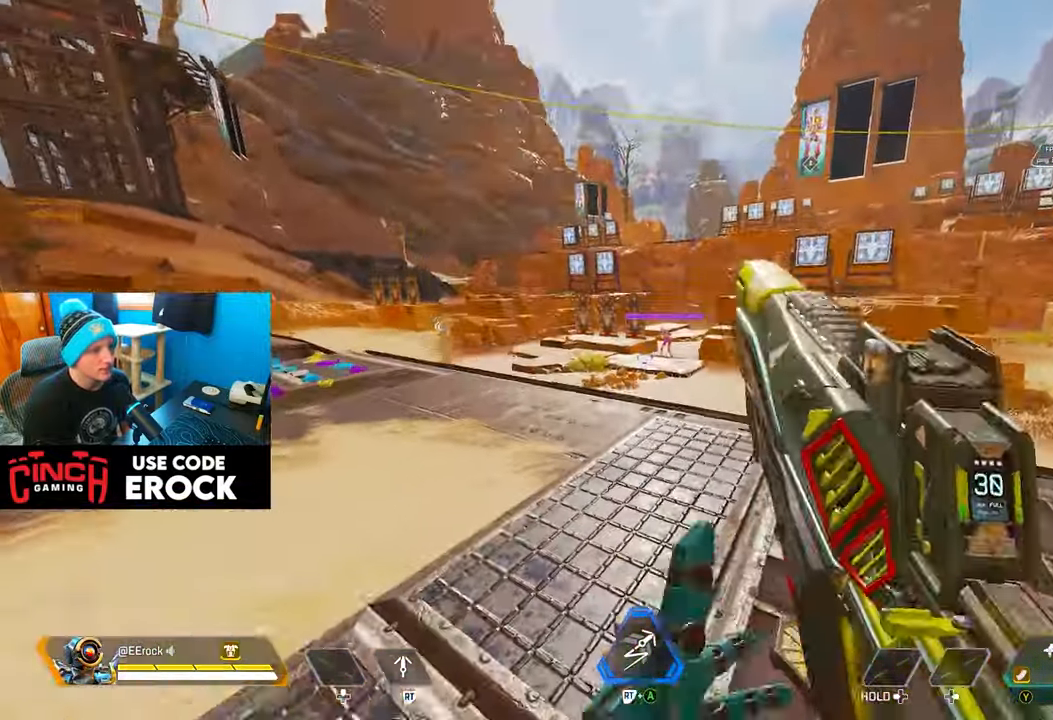
{"buttons": ["L1", "R1"], "left_stick": "up-left", "right_stick": "right", "events": [[284, "left_stick", "up"], [417, "left_stick", "up-left"], [484, "R1", "down"]]}
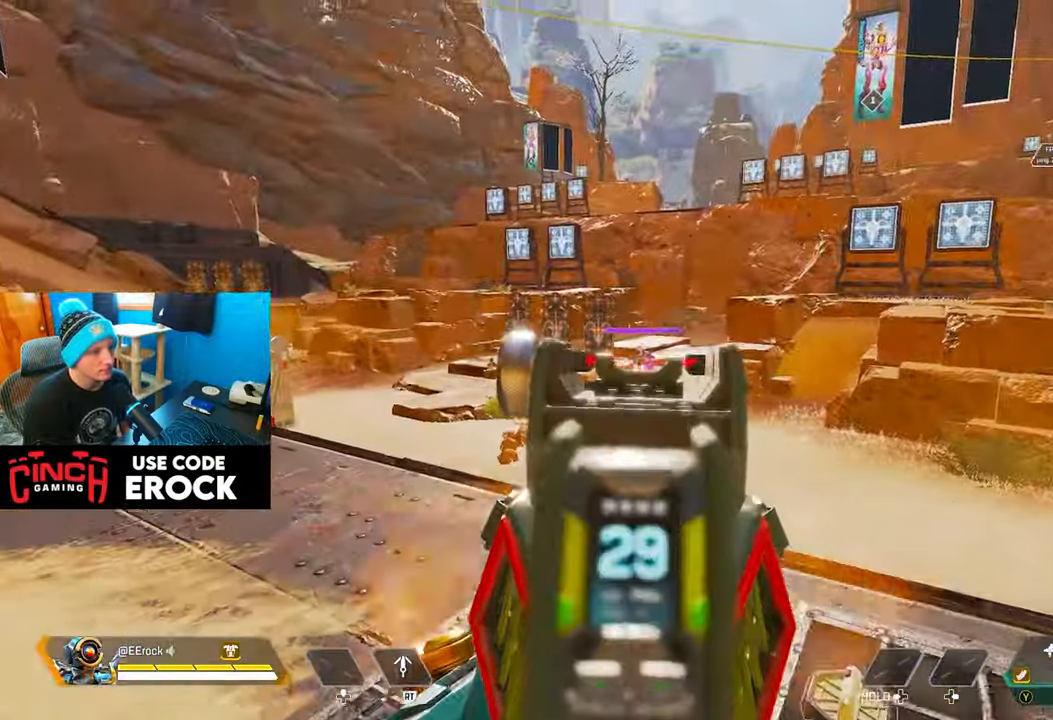
{"buttons": ["L1", "R1"], "left_stick": "up-left", "right_stick": "center", "events": [[100, "right_stick", "center"]]}
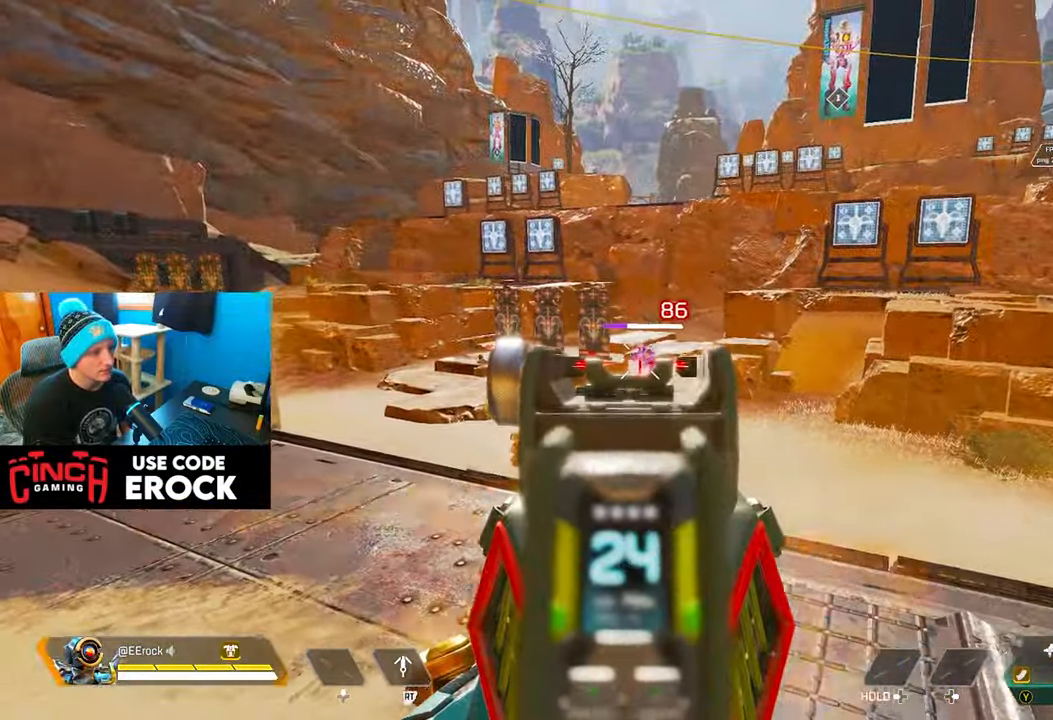
{"buttons": ["L1", "R1"], "left_stick": "center", "right_stick": "center", "events": [[467, "left_stick", "center"]]}
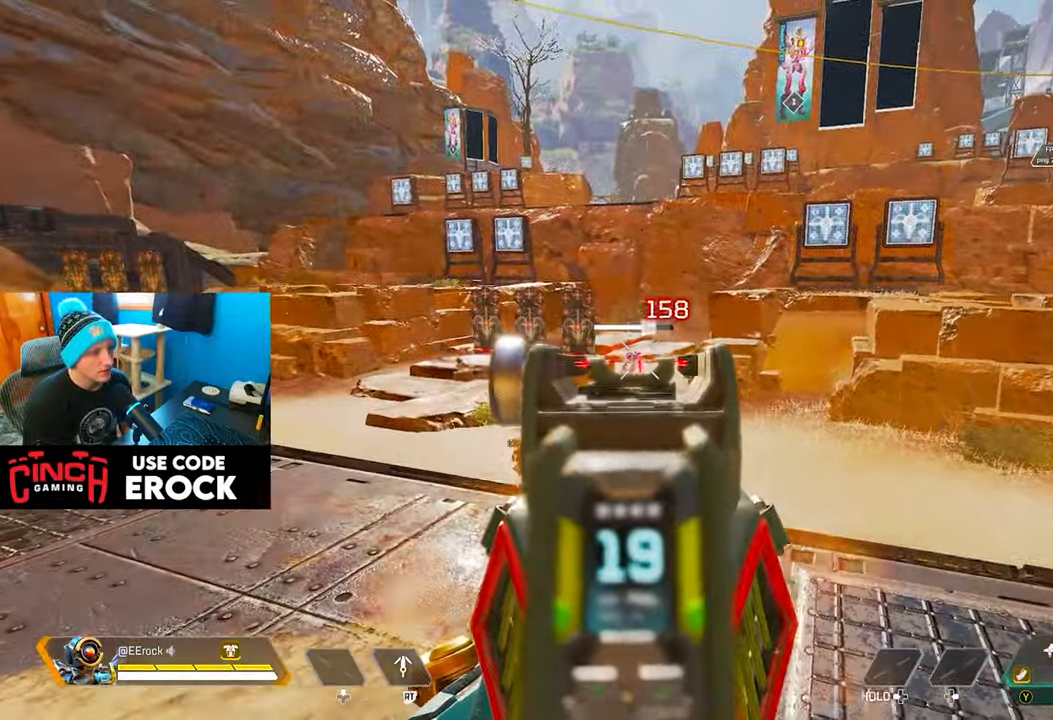
{"buttons": ["R3"], "left_stick": "center", "right_stick": "left", "events": [[100, "left_stick", "down-right"], [117, "L1", "up"], [133, "R1", "up"], [150, "R3", "down"], [233, "right_stick", "right"], [250, "R3", "up"], [416, "right_stick", "left"], [466, "R3", "down"], [483, "left_stick", "center"]]}
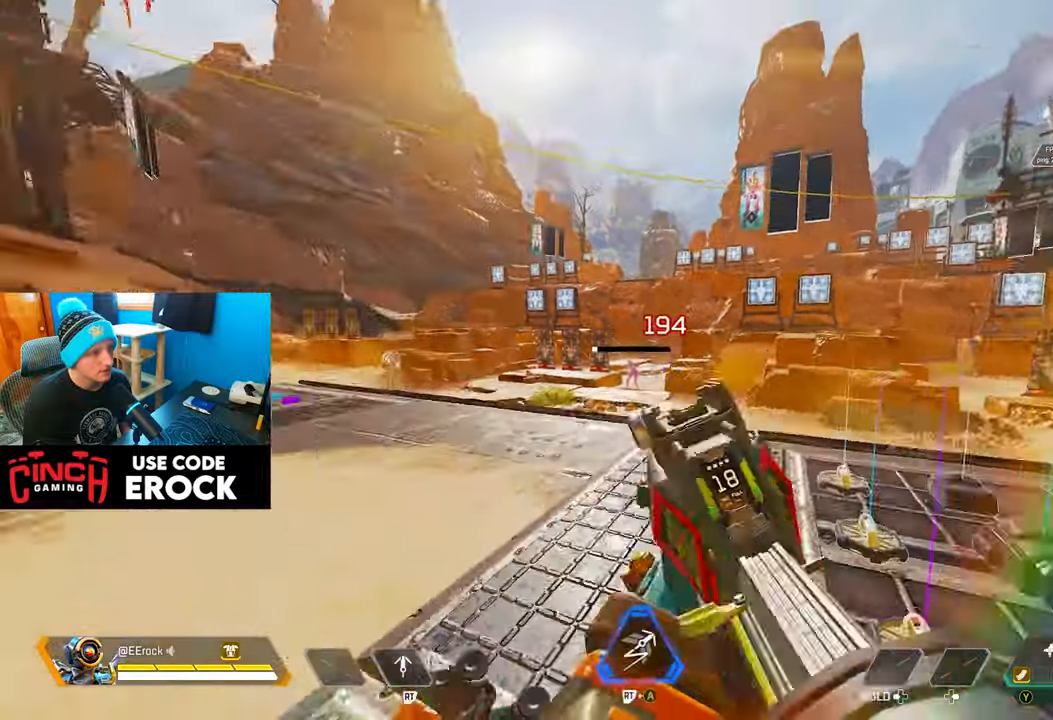
{"buttons": ["L1"], "left_stick": "left", "right_stick": "down-right", "events": [[33, "left_stick", "up-left"], [50, "L1", "down"], [66, "R3", "up"], [116, "right_stick", "down"], [166, "right_stick", "right"], [333, "left_stick", "left"], [350, "right_stick", "down-right"]]}
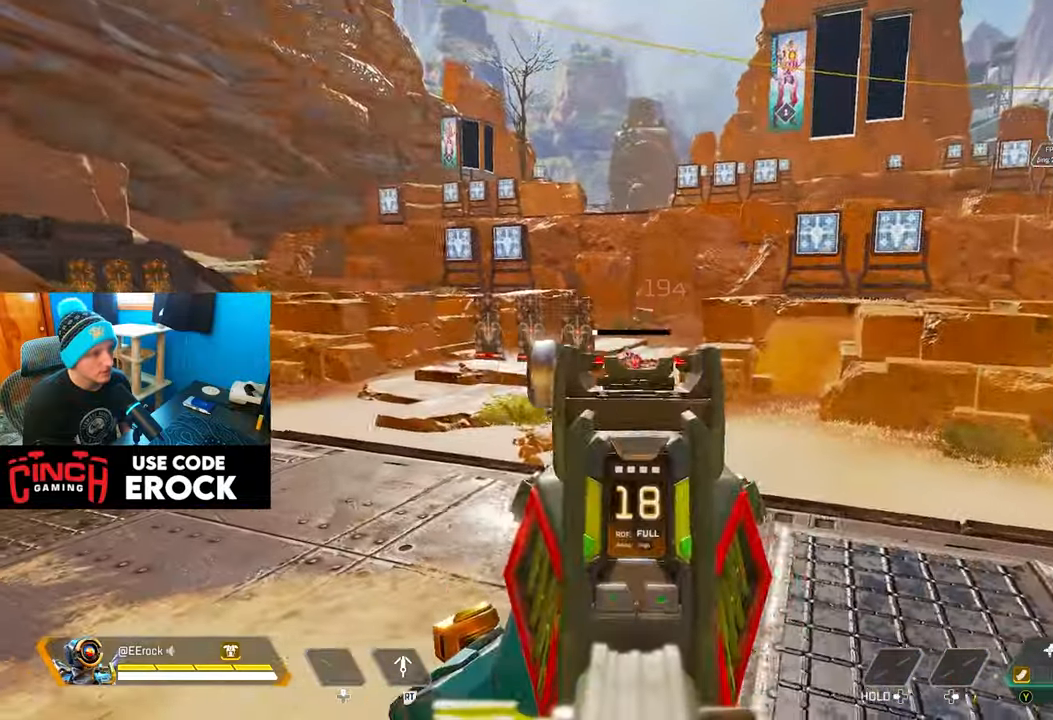
{"buttons": [], "left_stick": "down", "right_stick": "center", "events": [[16, "right_stick", "center"], [33, "R1", "down"], [83, "right_stick", "right"], [266, "R1", "up"], [283, "L1", "up"], [283, "SQUARE", "down"], [300, "left_stick", "down"], [366, "SQUARE", "up"], [483, "right_stick", "center"]]}